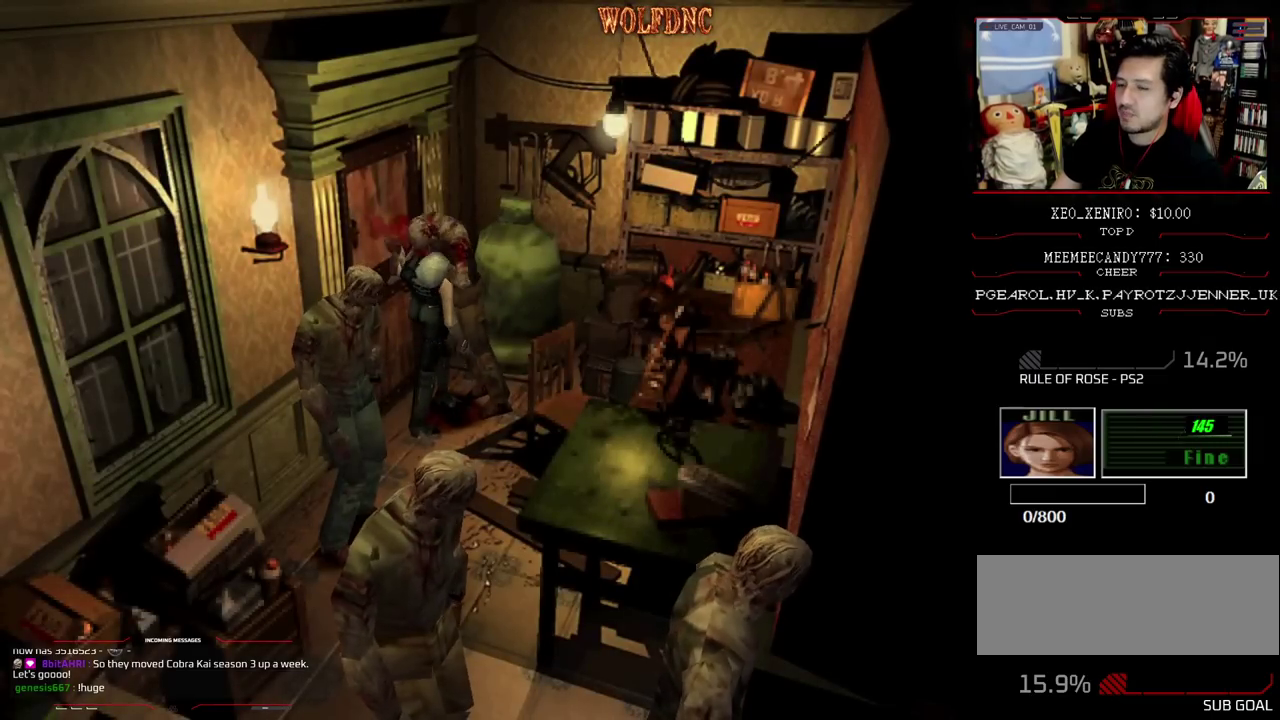
Gameplay with a controller (PlayStation layout); each line is a JSON object with the inputs held at the frame after it. "events" lists button and stick changes between this image and that frame as [ms after this image, input, new state], when the widget could be followed in between. Not read: L3 R3.
{"buttons": ["R1"], "events": [[50, "DPAD_RIGHT", "up"], [50, "R1", "down"], [83, "DPAD_DOWN", "down"], [83, "DPAD_LEFT", "down"], [183, "DPAD_DOWN", "up"], [183, "DPAD_LEFT", "up"], [183, "DPAD_RIGHT", "down"], [183, "R1", "up"], [183, "SQUARE", "down"], [283, "DPAD_LEFT", "down"], [283, "DPAD_RIGHT", "up"], [283, "R1", "down"], [283, "SQUARE", "up"], [317, "DPAD_DOWN", "down"], [367, "DPAD_RIGHT", "down"], [367, "R1", "up"], [417, "DPAD_DOWN", "up"], [417, "DPAD_LEFT", "up"], [417, "R1", "down"], [467, "CROSS", "up"], [467, "DPAD_RIGHT", "up"]]}
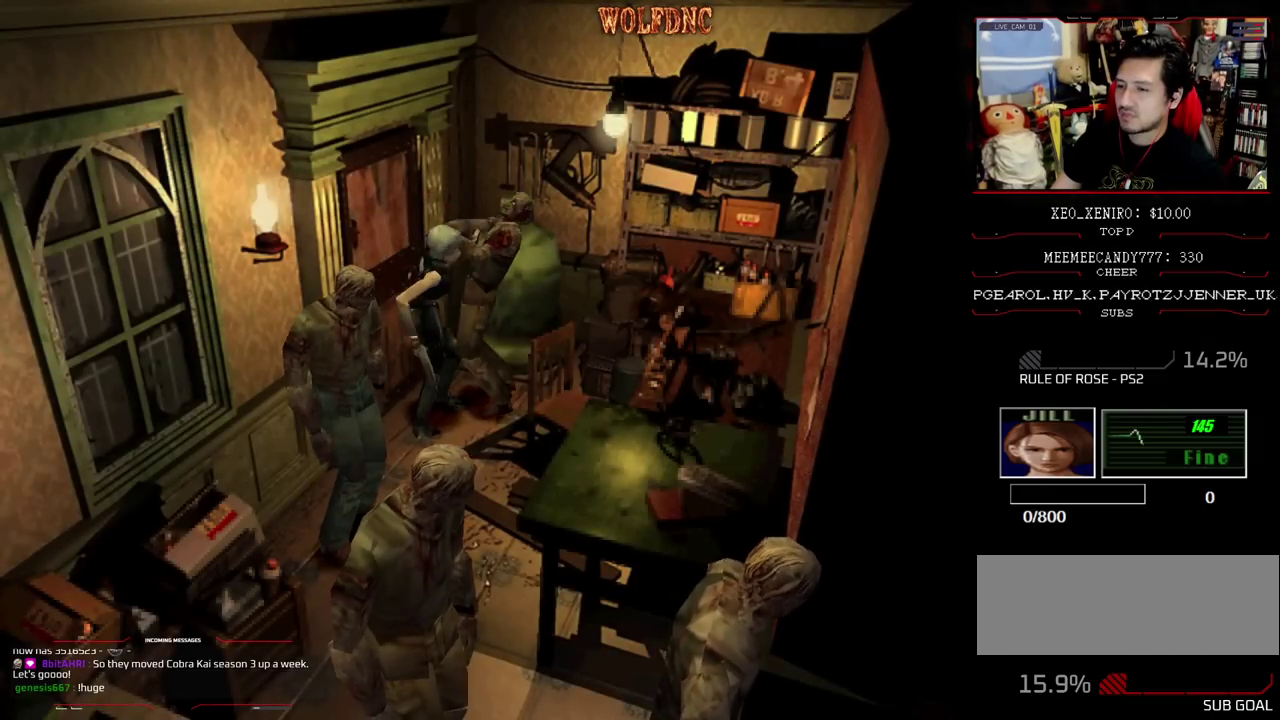
{"buttons": [], "events": [[17, "CROSS", "down"], [17, "DPAD_DOWN", "down"], [17, "DPAD_LEFT", "down"], [67, "DPAD_RIGHT", "down"], [67, "R1", "up"], [100, "DPAD_DOWN", "up"], [100, "DPAD_LEFT", "up"], [200, "DPAD_RIGHT", "up"], [250, "DPAD_DOWN", "down"], [250, "DPAD_LEFT", "down"], [300, "DPAD_RIGHT", "down"], [333, "DPAD_LEFT", "up"], [383, "DPAD_DOWN", "up"], [383, "DPAD_RIGHT", "up"], [483, "CROSS", "up"]]}
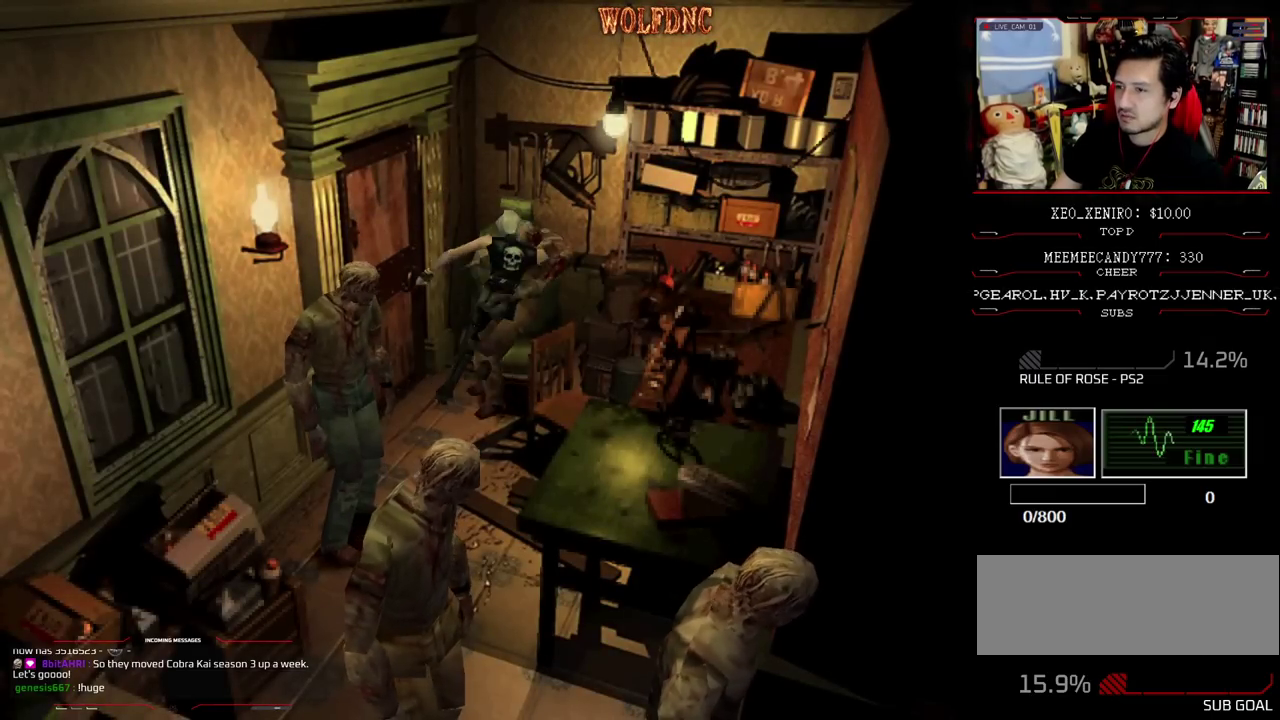
{"buttons": ["R1"], "events": [[450, "R1", "down"]]}
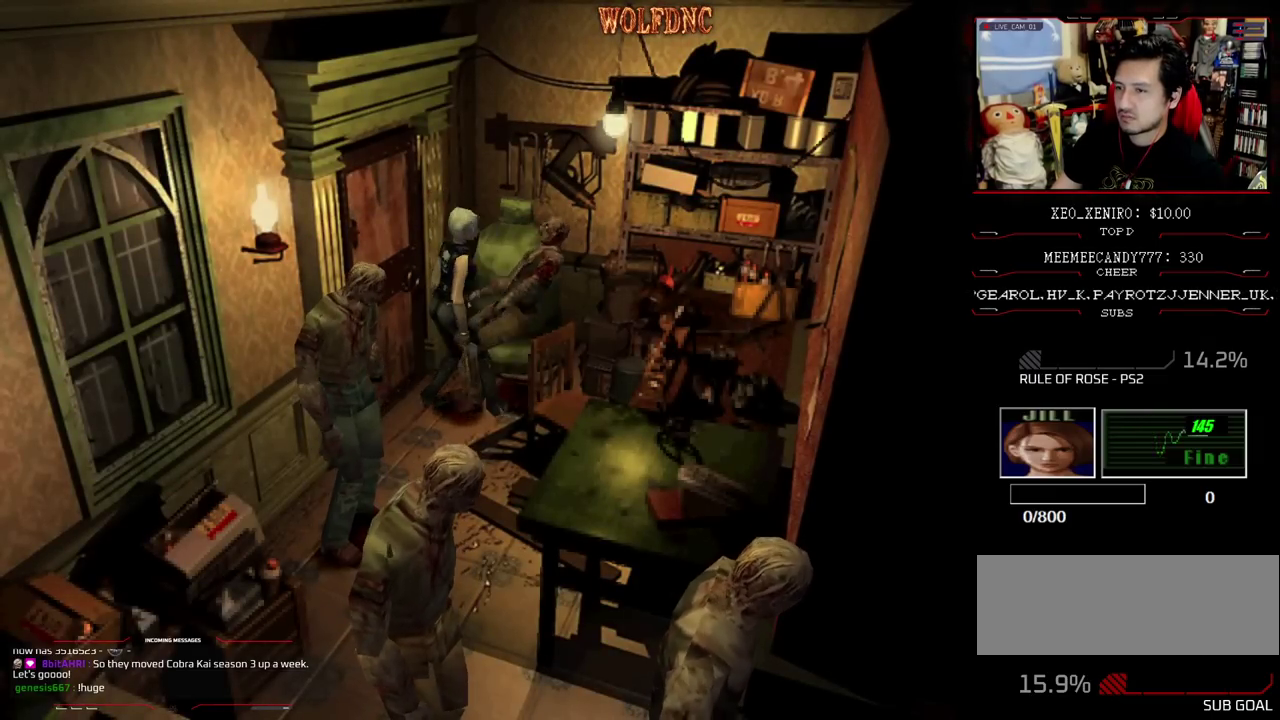
{"buttons": ["R1", "DPAD_DOWN"], "events": [[417, "DPAD_DOWN", "down"]]}
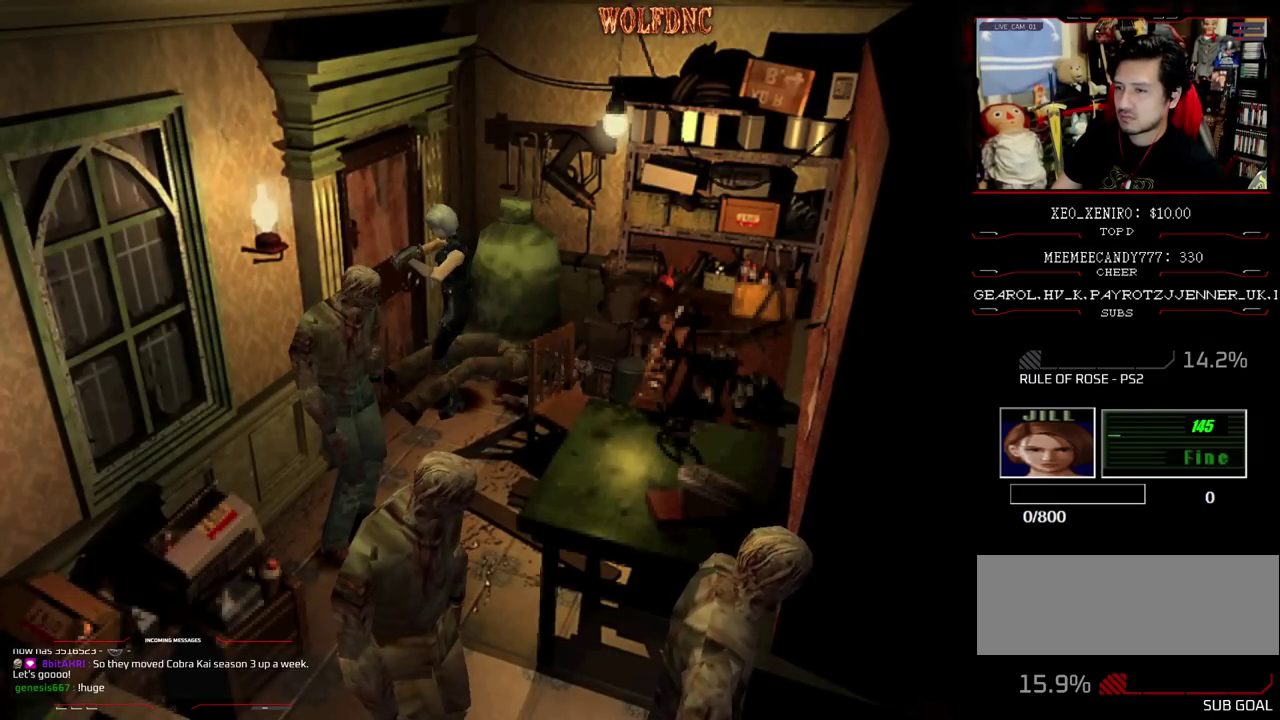
{"buttons": [], "events": [[17, "DPAD_DOWN", "up"], [100, "R1", "up"]]}
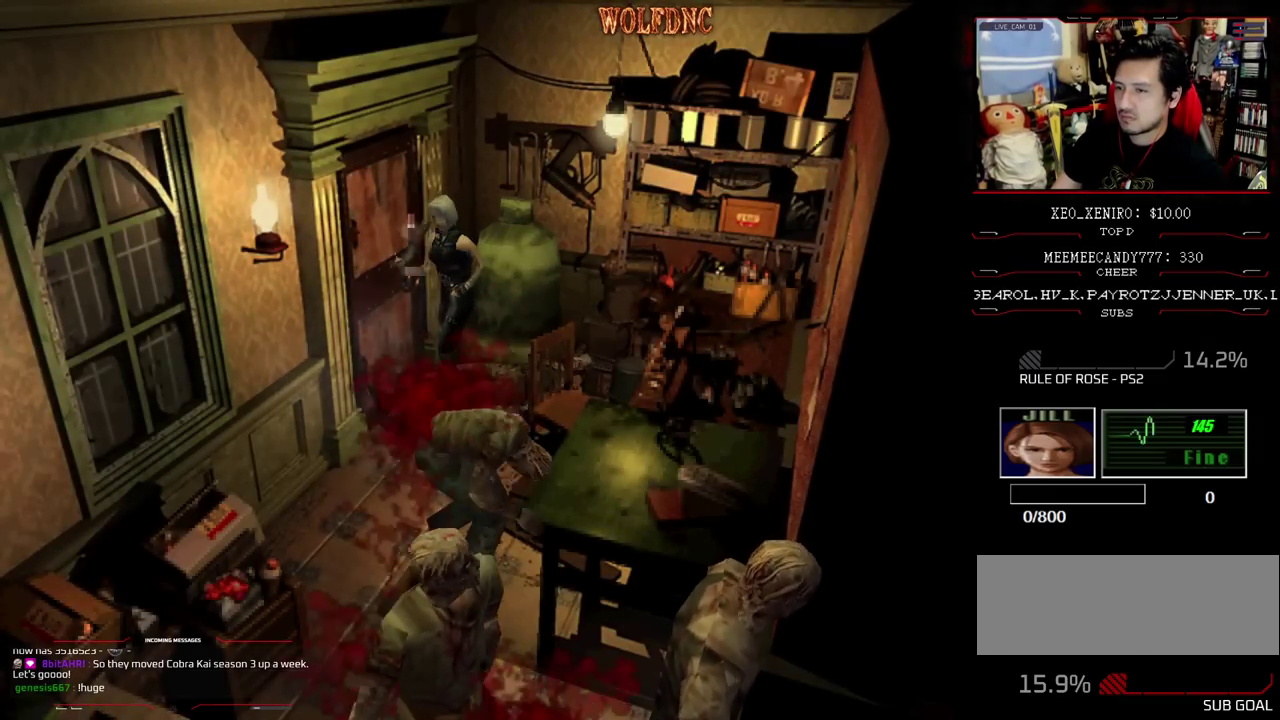
{"buttons": [], "events": [[117, "DPAD_LEFT", "down"], [500, "DPAD_LEFT", "up"]]}
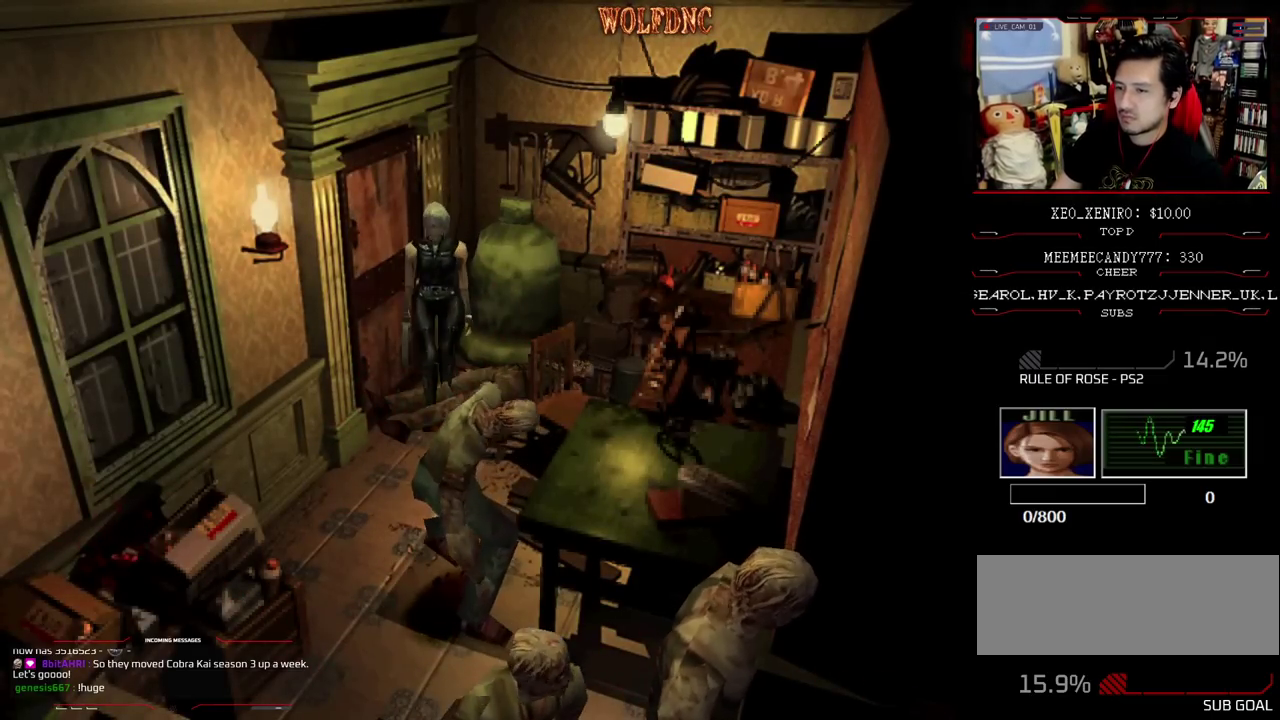
{"buttons": [], "events": [[183, "CIRCLE", "down"], [283, "CIRCLE", "up"]]}
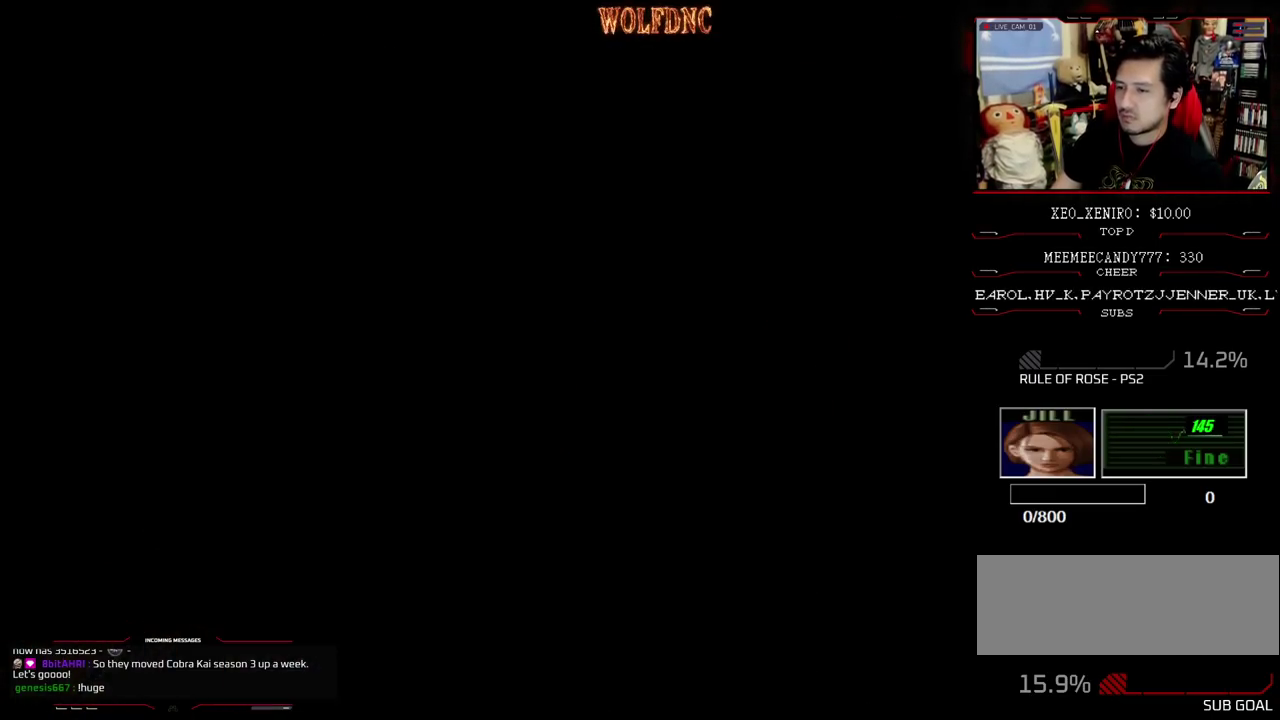
{"buttons": [], "events": []}
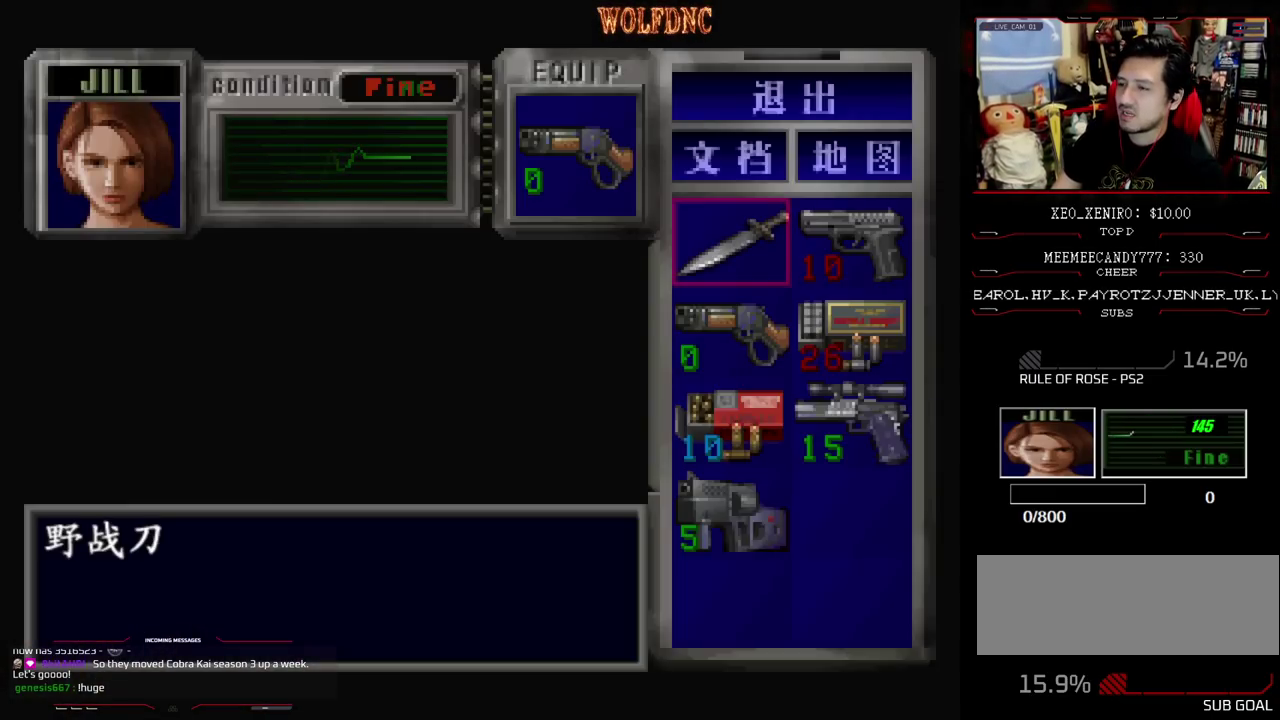
{"buttons": [], "events": [[217, "CROSS", "down"], [350, "CROSS", "up"], [400, "CROSS", "down"], [500, "CROSS", "up"]]}
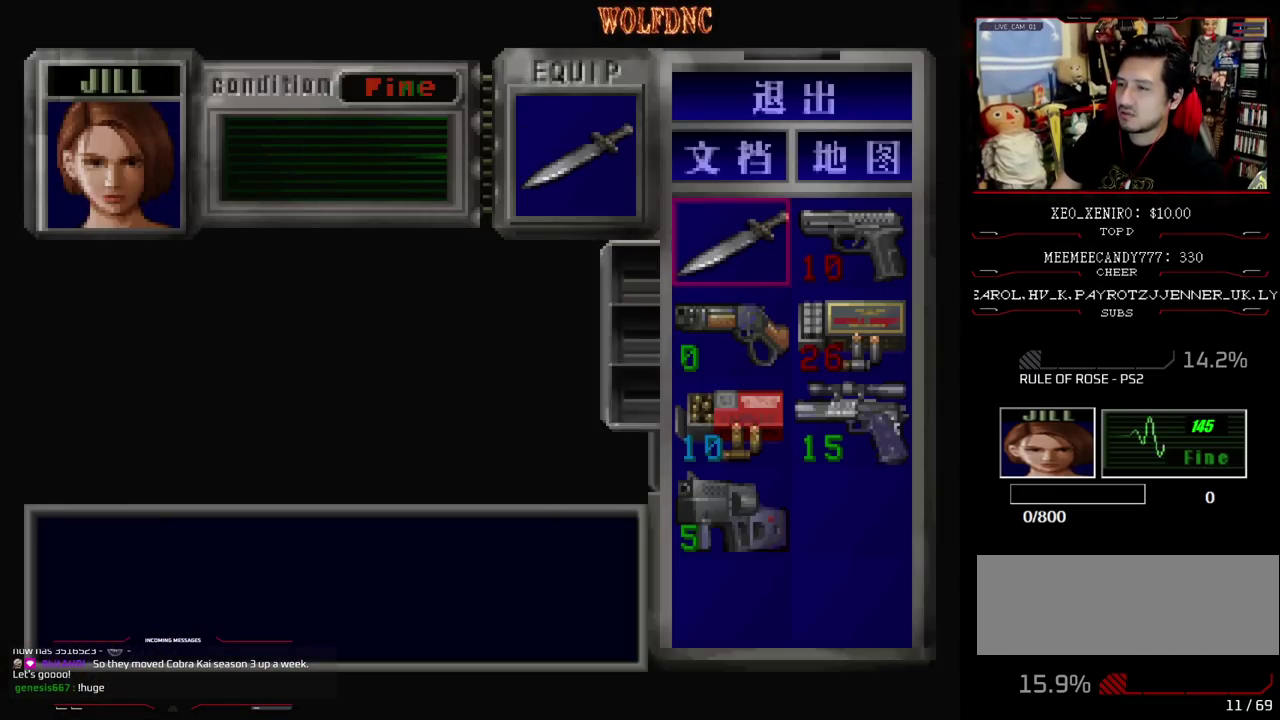
{"buttons": ["DPAD_RIGHT"], "events": [[233, "SQUARE", "down"], [333, "SQUARE", "up"], [417, "DPAD_RIGHT", "down"]]}
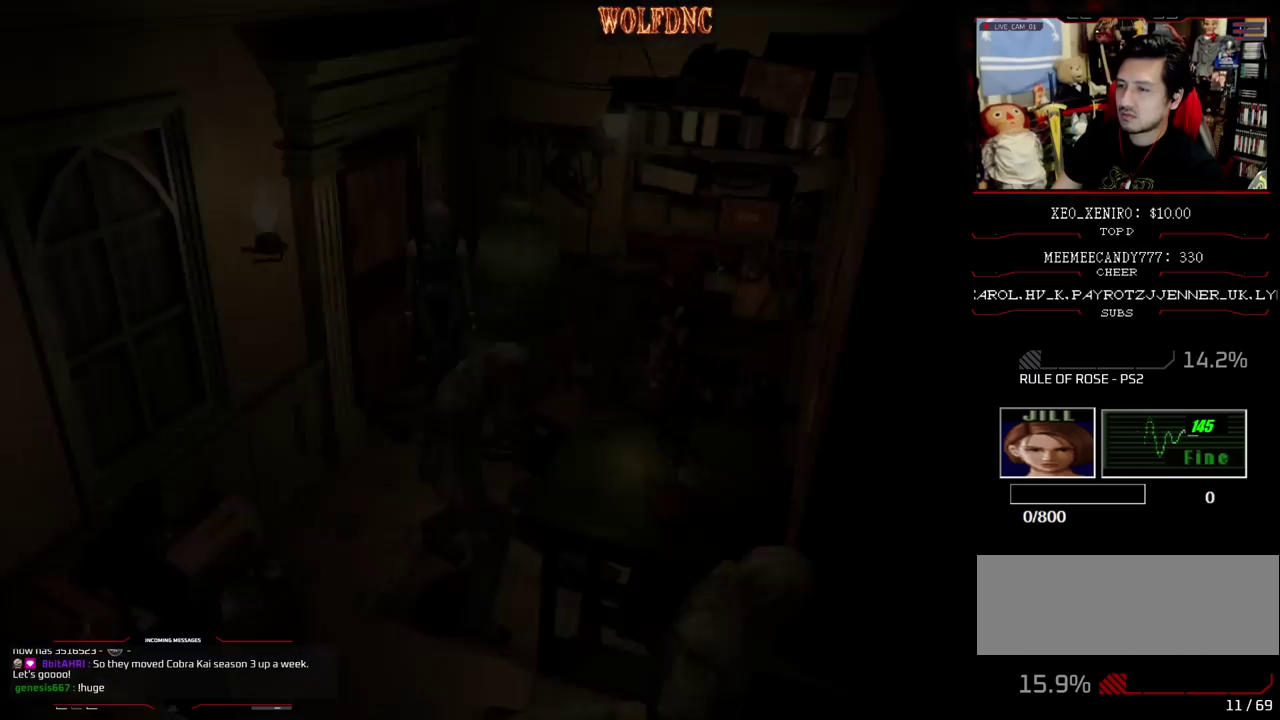
{"buttons": ["CROSS", "SQUARE", "DPAD_UP", "DPAD_LEFT"], "events": [[17, "DPAD_UP", "down"], [17, "SQUARE", "down"], [150, "DPAD_RIGHT", "up"], [300, "DPAD_LEFT", "down"], [433, "CROSS", "down"]]}
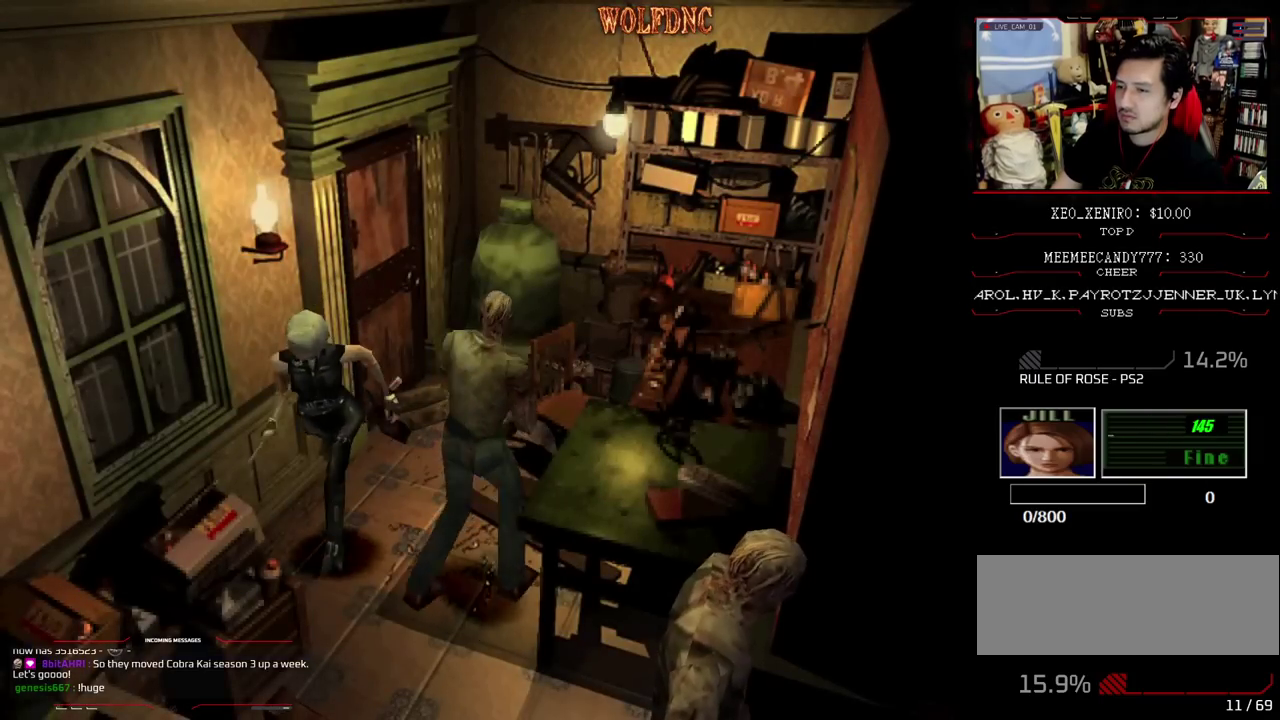
{"buttons": ["CROSS", "SQUARE", "DPAD_UP", "DPAD_LEFT"], "events": [[217, "DPAD_LEFT", "up"], [267, "DPAD_RIGHT", "down"], [400, "DPAD_RIGHT", "up"], [500, "DPAD_LEFT", "down"]]}
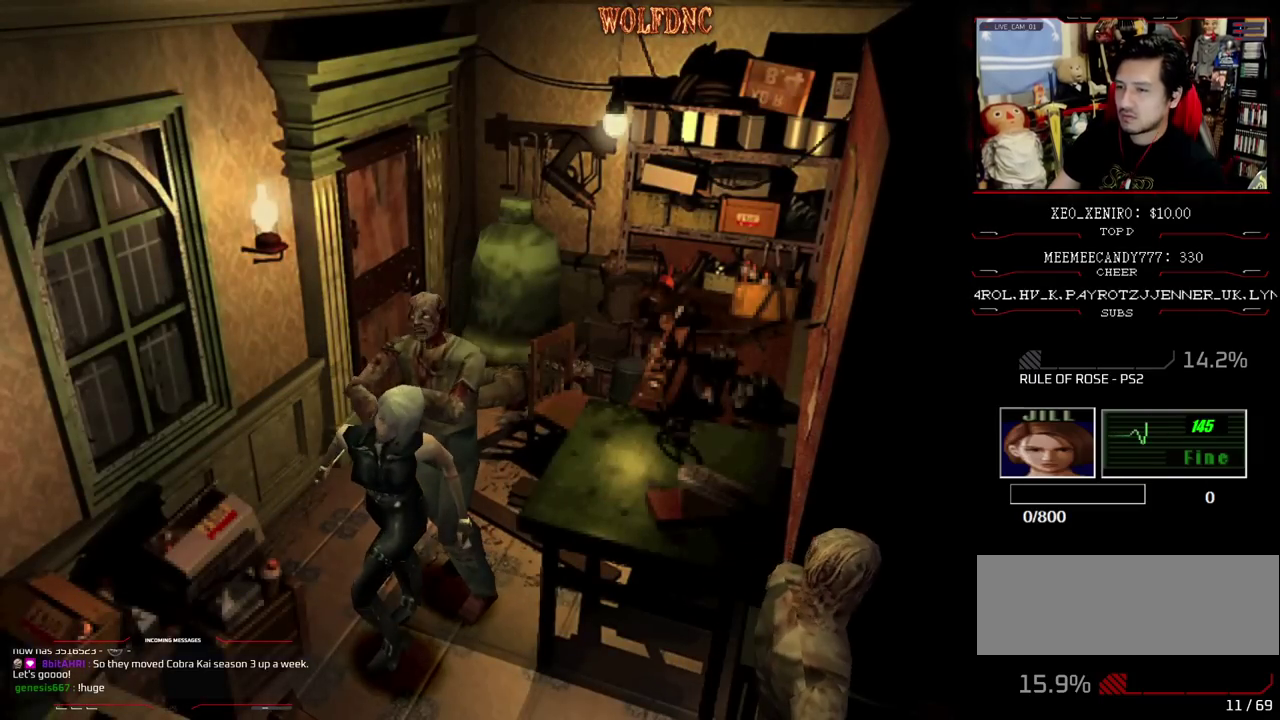
{"buttons": ["DPAD_UP", "DPAD_LEFT"], "events": [[50, "R1", "down"], [83, "CROSS", "up"], [83, "DPAD_LEFT", "up"], [83, "DPAD_RIGHT", "down"], [133, "CROSS", "down"], [133, "DPAD_UP", "up"], [183, "CROSS", "up"], [183, "DPAD_LEFT", "down"], [183, "DPAD_RIGHT", "up"], [183, "DPAD_UP", "down"], [183, "R1", "up"], [183, "SQUARE", "up"], [233, "CROSS", "down"], [233, "DPAD_RIGHT", "down"], [233, "R1", "down"], [233, "SQUARE", "down"], [283, "CROSS", "up"], [283, "DPAD_LEFT", "up"], [283, "DPAD_UP", "up"], [283, "R1", "up"], [283, "SQUARE", "up"], [333, "DPAD_LEFT", "down"], [333, "DPAD_UP", "down"], [417, "CROSS", "down"], [417, "DPAD_LEFT", "up"], [417, "DPAD_RIGHT", "up"], [417, "DPAD_UP", "up"], [417, "R1", "down"], [417, "SQUARE", "down"], [467, "CROSS", "up"], [467, "DPAD_LEFT", "down"], [467, "DPAD_UP", "down"], [467, "R1", "up"], [467, "SQUARE", "up"]]}
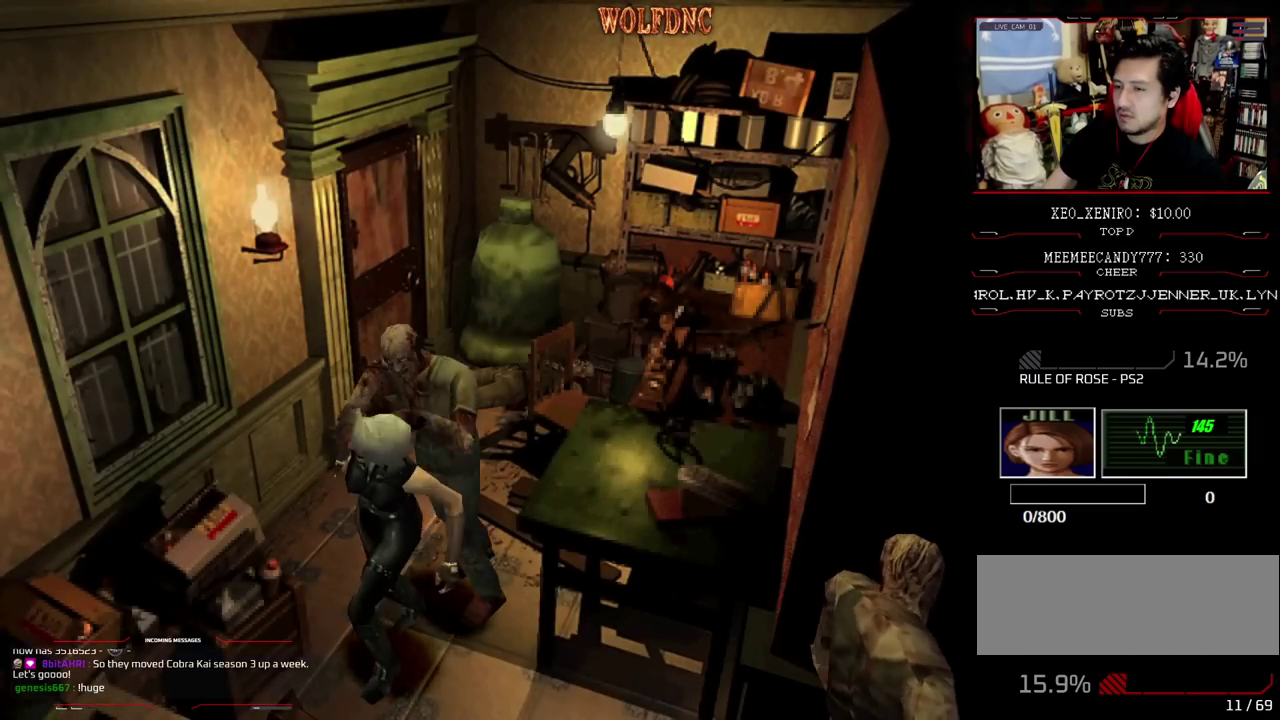
{"buttons": ["DPAD_LEFT"], "events": [[17, "CROSS", "down"], [17, "DPAD_RIGHT", "down"], [17, "R1", "down"], [17, "SQUARE", "down"], [67, "DPAD_UP", "up"], [67, "SQUARE", "up"], [150, "CROSS", "up"], [150, "DPAD_RIGHT", "up"], [150, "DPAD_UP", "down"], [150, "R1", "up"], [200, "CROSS", "down"], [200, "SQUARE", "down"], [250, "DPAD_LEFT", "up"], [250, "DPAD_UP", "up"], [250, "SQUARE", "up"], [300, "CROSS", "up"], [433, "DPAD_LEFT", "down"]]}
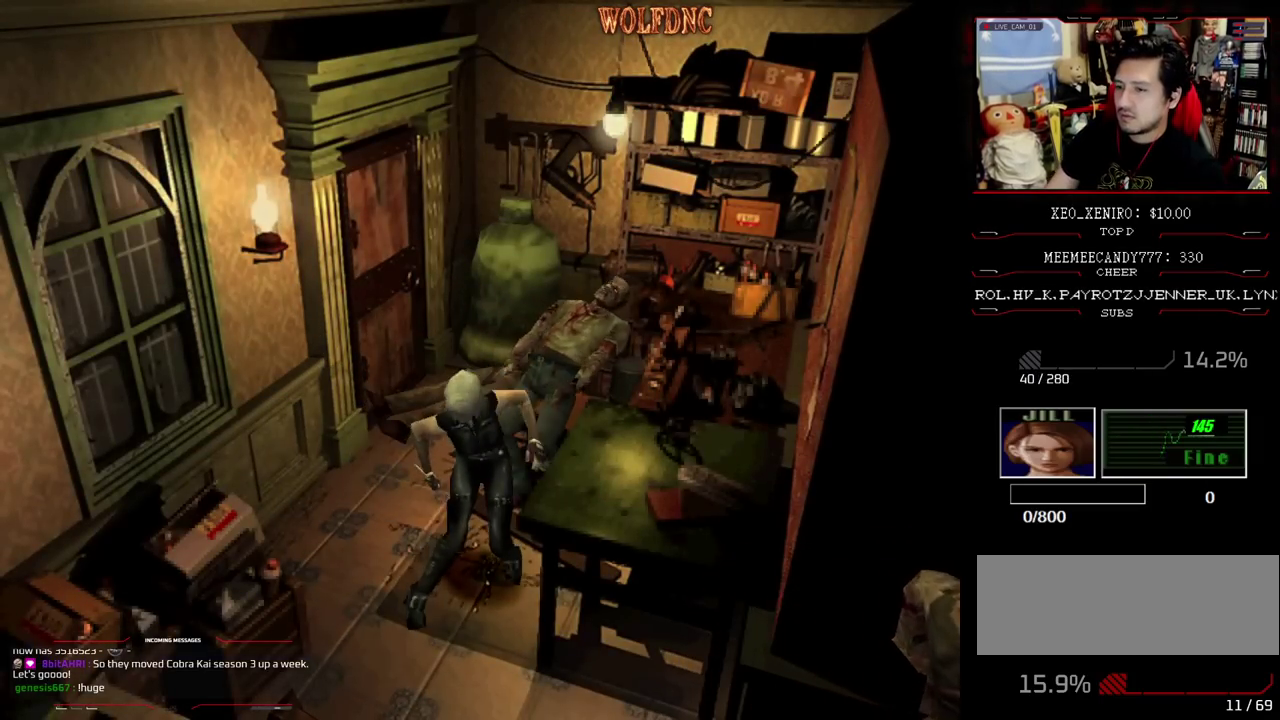
{"buttons": ["SQUARE", "DPAD_UP", "DPAD_LEFT"], "events": [[400, "DPAD_UP", "down"], [400, "SQUARE", "down"]]}
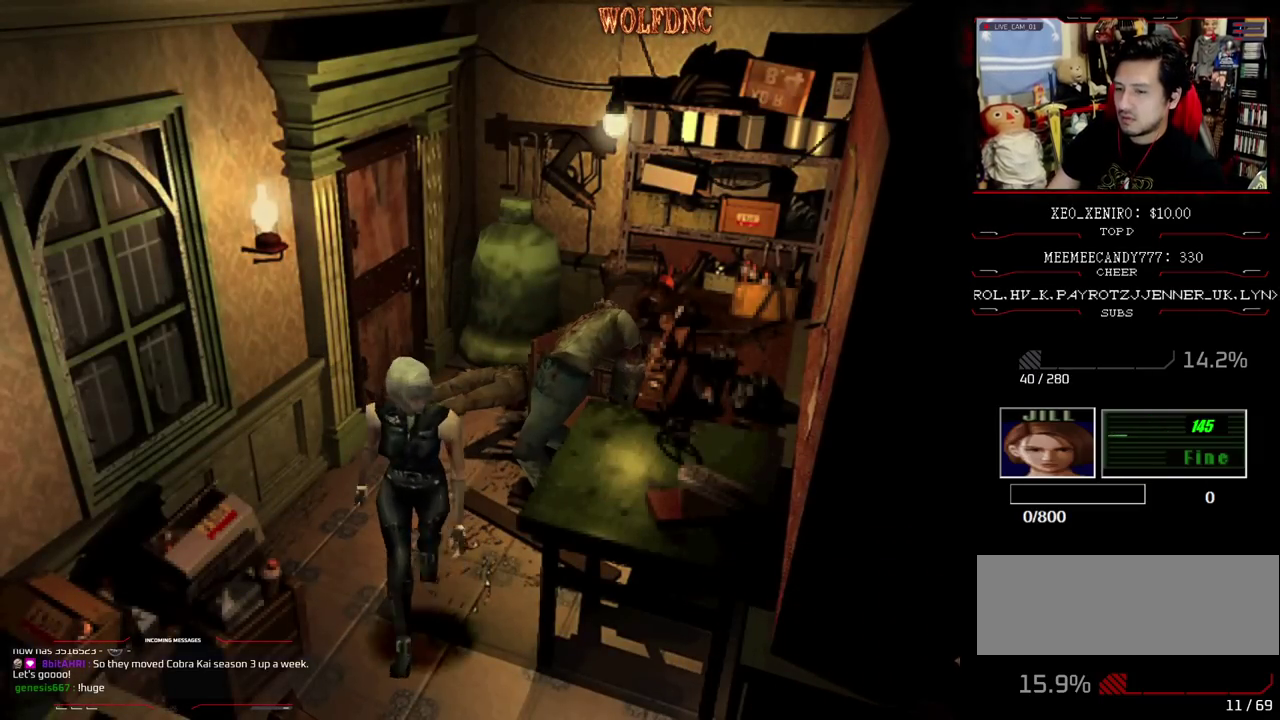
{"buttons": ["SQUARE", "DPAD_UP"], "events": [[467, "DPAD_LEFT", "up"]]}
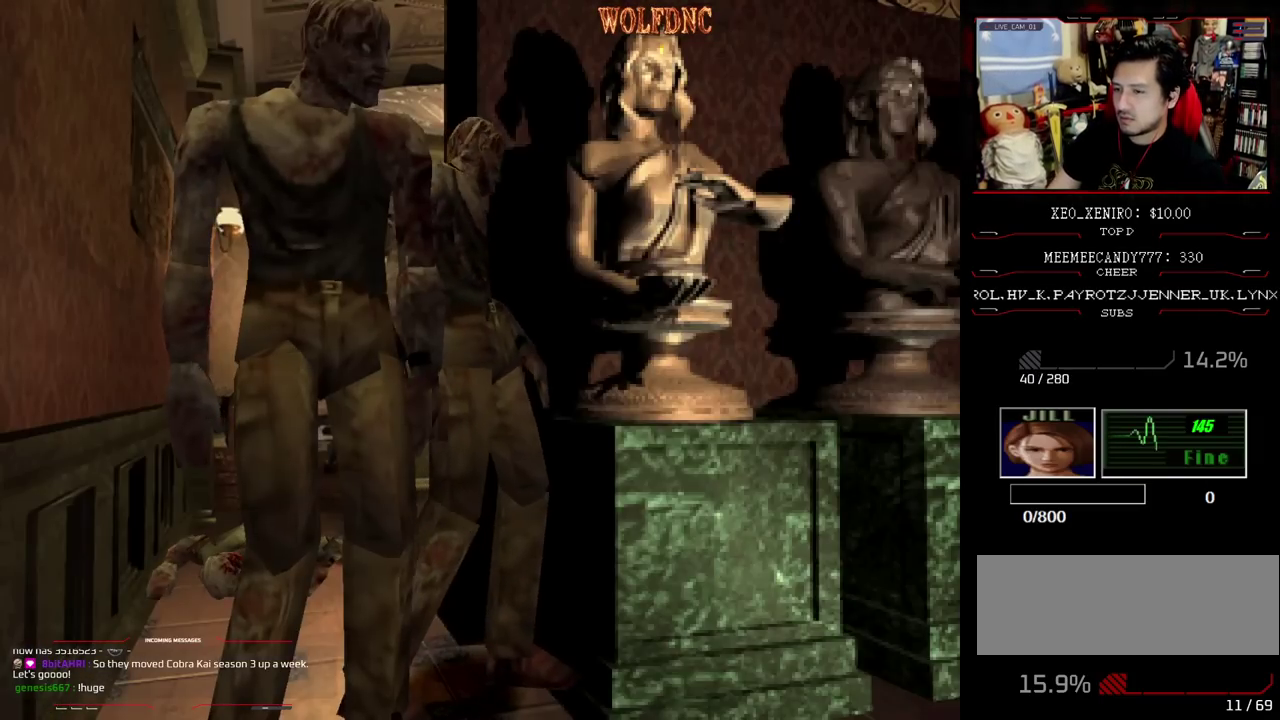
{"buttons": ["CROSS", "SQUARE", "DPAD_UP"], "events": [[100, "DPAD_RIGHT", "down"], [200, "CROSS", "down"], [483, "DPAD_RIGHT", "up"]]}
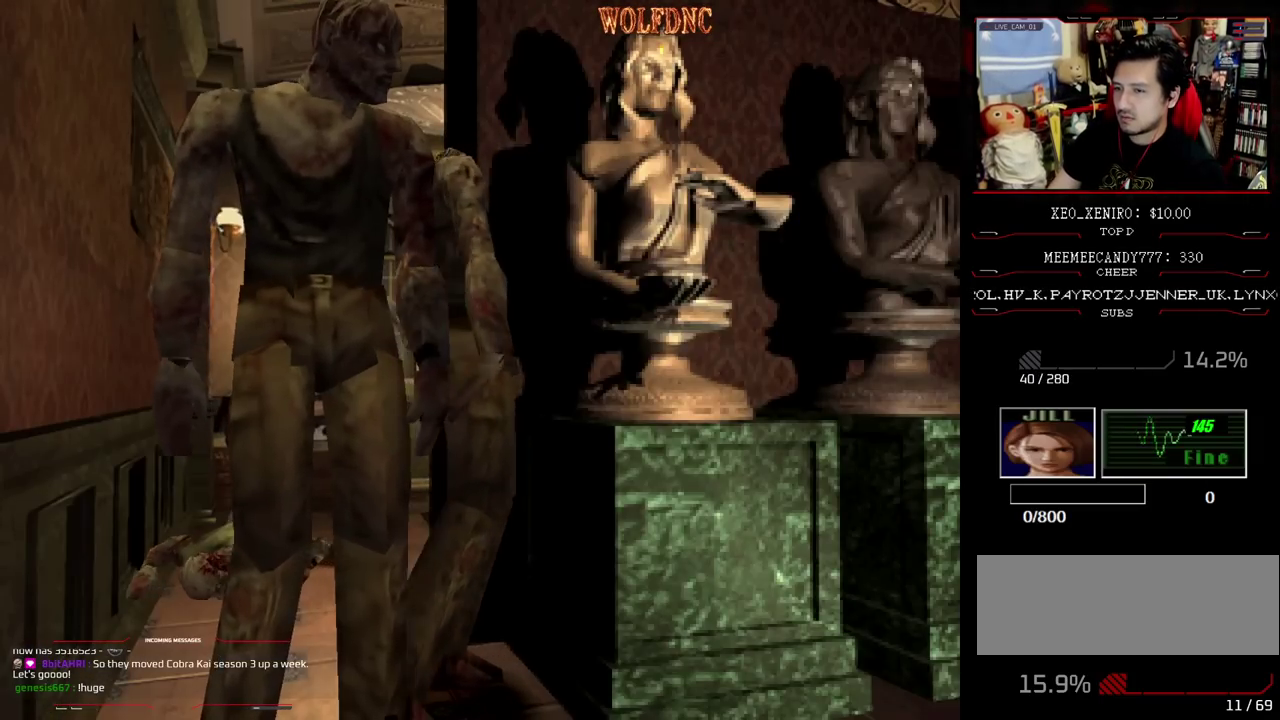
{"buttons": ["DPAD_LEFT"], "events": [[317, "DPAD_LEFT", "down"], [400, "DPAD_LEFT", "up"], [400, "DPAD_RIGHT", "down"], [400, "R1", "down"], [450, "CROSS", "up"], [450, "DPAD_UP", "up"], [500, "DPAD_LEFT", "down"], [500, "DPAD_RIGHT", "up"], [500, "R1", "up"], [500, "SQUARE", "up"]]}
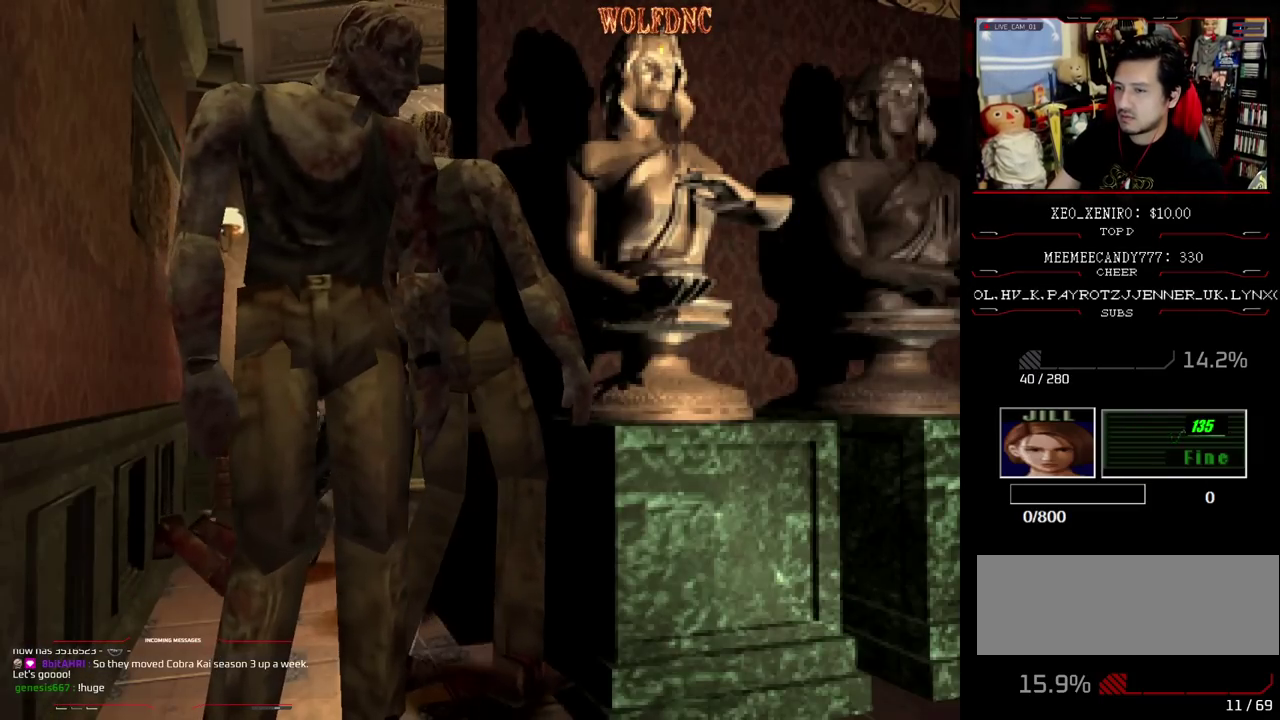
{"buttons": ["DPAD_UP", "DPAD_LEFT"], "events": [[50, "R1", "down"], [83, "DPAD_LEFT", "up"], [83, "DPAD_RIGHT", "down"], [133, "CROSS", "down"], [133, "DPAD_LEFT", "down"], [133, "DPAD_RIGHT", "up"], [133, "DPAD_UP", "down"], [183, "SQUARE", "down"], [233, "DPAD_LEFT", "up"], [233, "DPAD_RIGHT", "down"], [233, "DPAD_UP", "up"], [283, "DPAD_LEFT", "down"], [283, "DPAD_RIGHT", "up"], [283, "DPAD_UP", "down"], [333, "DPAD_RIGHT", "down"], [367, "DPAD_LEFT", "up"], [367, "DPAD_UP", "up"], [417, "DPAD_LEFT", "down"], [417, "DPAD_RIGHT", "up"], [417, "DPAD_UP", "down"], [417, "R1", "up"], [417, "SQUARE", "up"], [467, "CROSS", "up"]]}
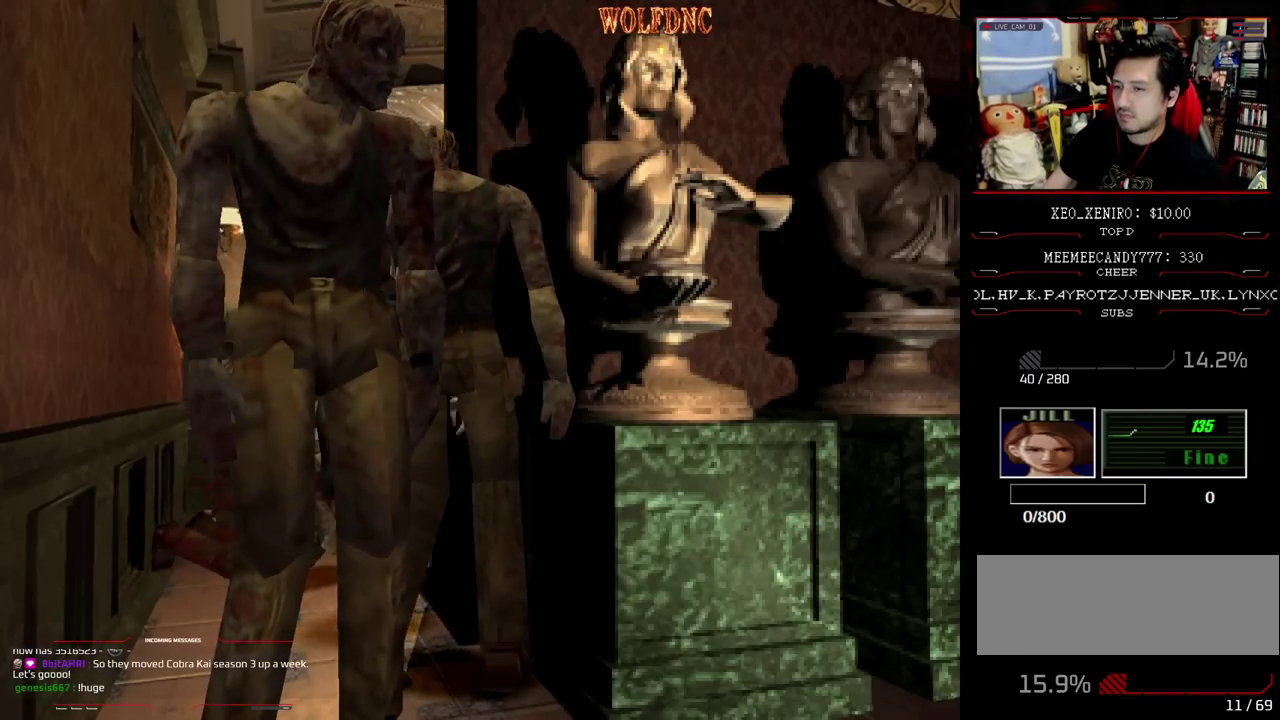
{"buttons": ["CROSS", "DPAD_RIGHT"]}
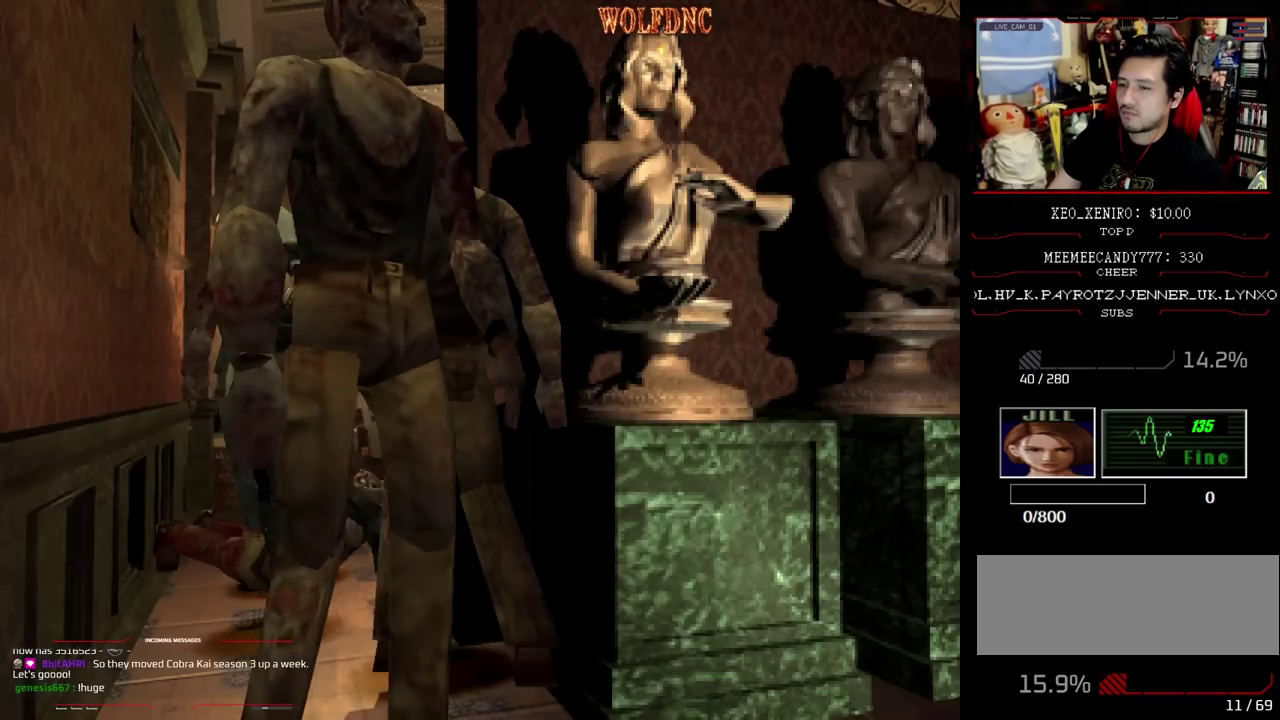
{"buttons": ["CROSS"], "events": [[33, "DPAD_RIGHT", "up"], [67, "DPAD_DOWN", "down"], [167, "CROSS", "up"], [167, "DPAD_RIGHT", "down"], [217, "CROSS", "down"], [217, "DPAD_DOWN", "up"], [267, "DPAD_RIGHT", "up"], [350, "DPAD_DOWN", "down"], [500, "DPAD_DOWN", "up"]]}
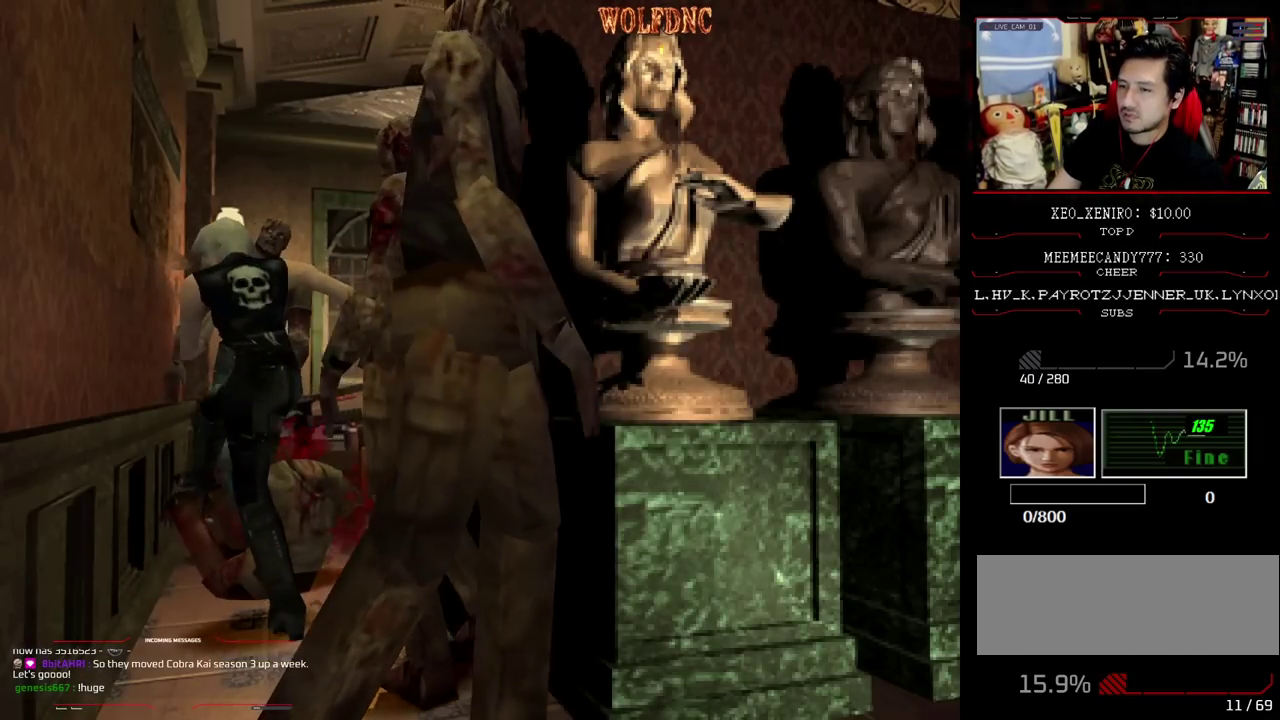
{"buttons": ["DPAD_DOWN"], "events": [[183, "CROSS", "up"], [417, "DPAD_DOWN", "down"]]}
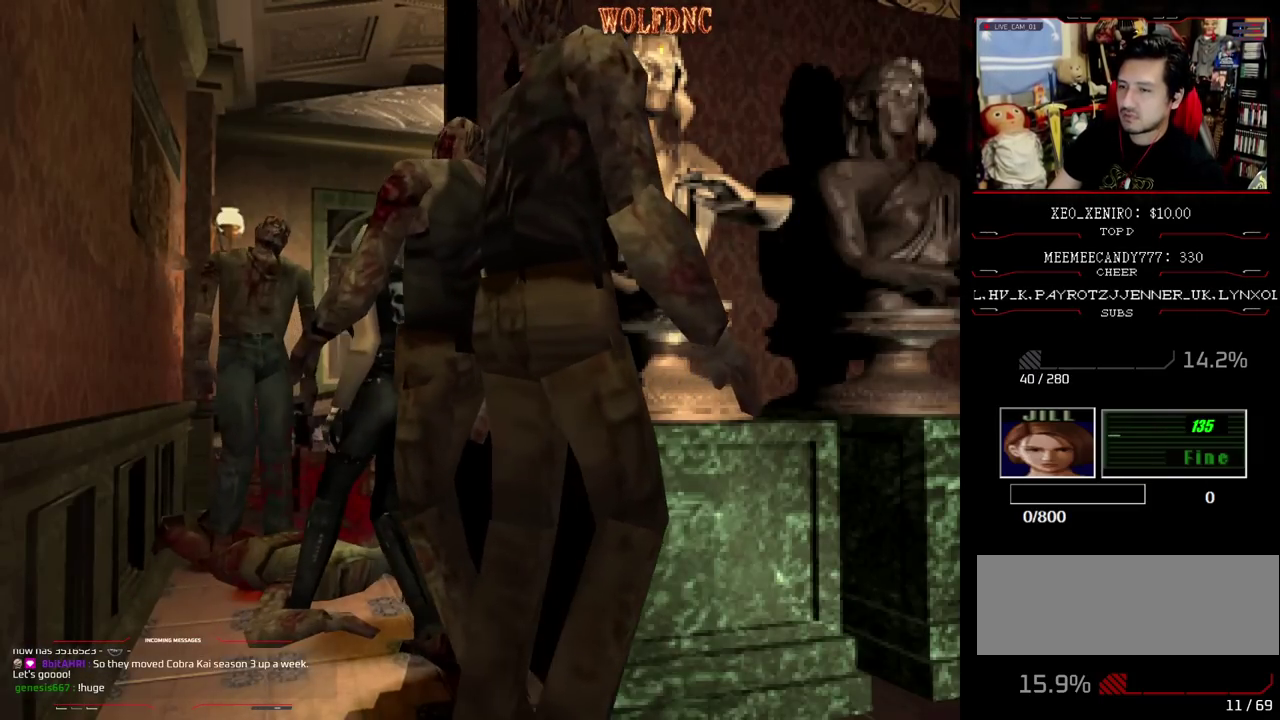
{"buttons": ["CROSS"], "events": [[200, "SQUARE", "down"], [383, "CROSS", "down"], [383, "DPAD_DOWN", "up"], [483, "SQUARE", "up"]]}
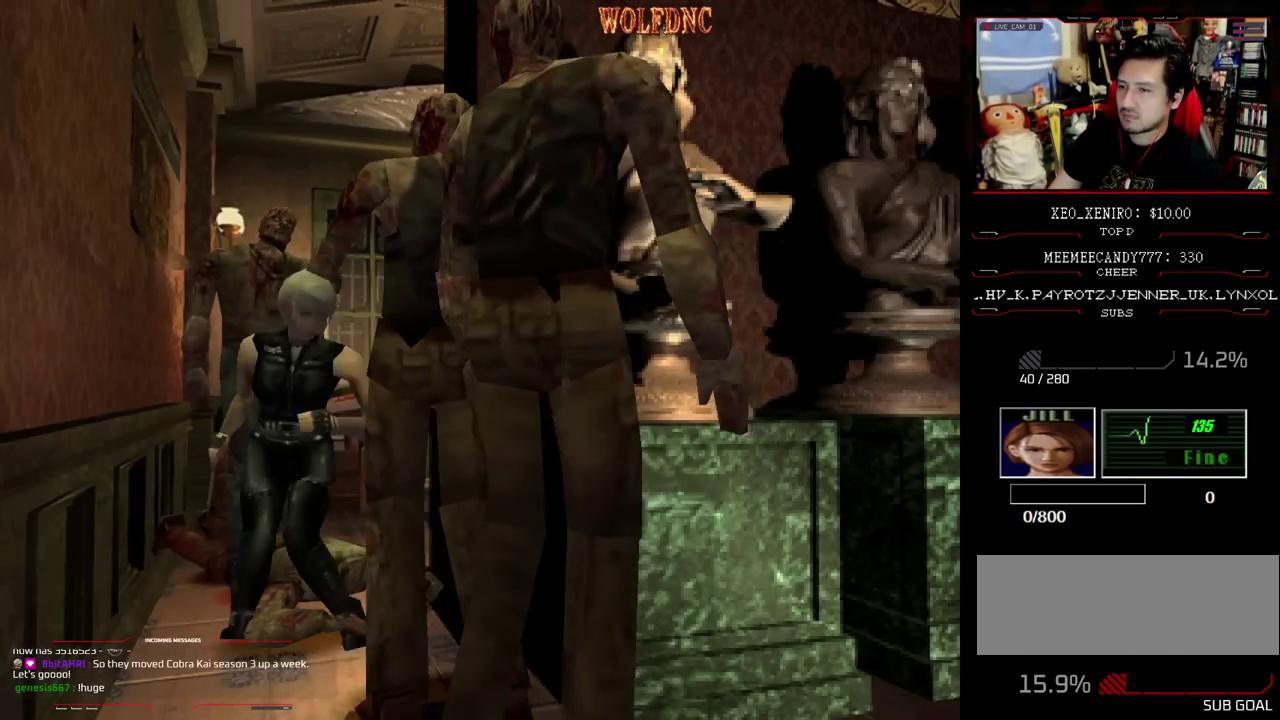
{"buttons": ["DPAD_RIGHT"], "events": [[117, "CROSS", "up"], [167, "CROSS", "down"], [400, "CROSS", "up"], [500, "DPAD_RIGHT", "down"]]}
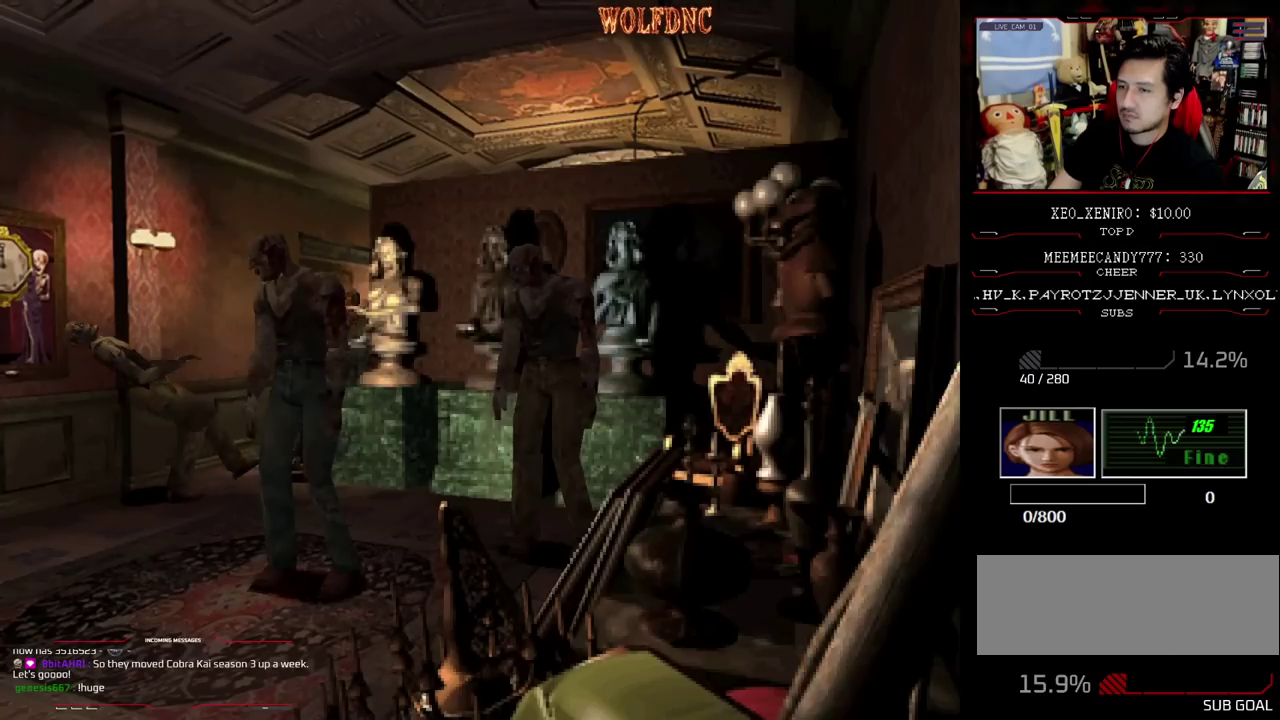
{"buttons": ["CROSS", "SQUARE", "DPAD_UP", "DPAD_LEFT"], "events": [[183, "DPAD_UP", "down"], [183, "SQUARE", "down"], [417, "CROSS", "down"], [467, "DPAD_LEFT", "down"], [467, "DPAD_RIGHT", "up"]]}
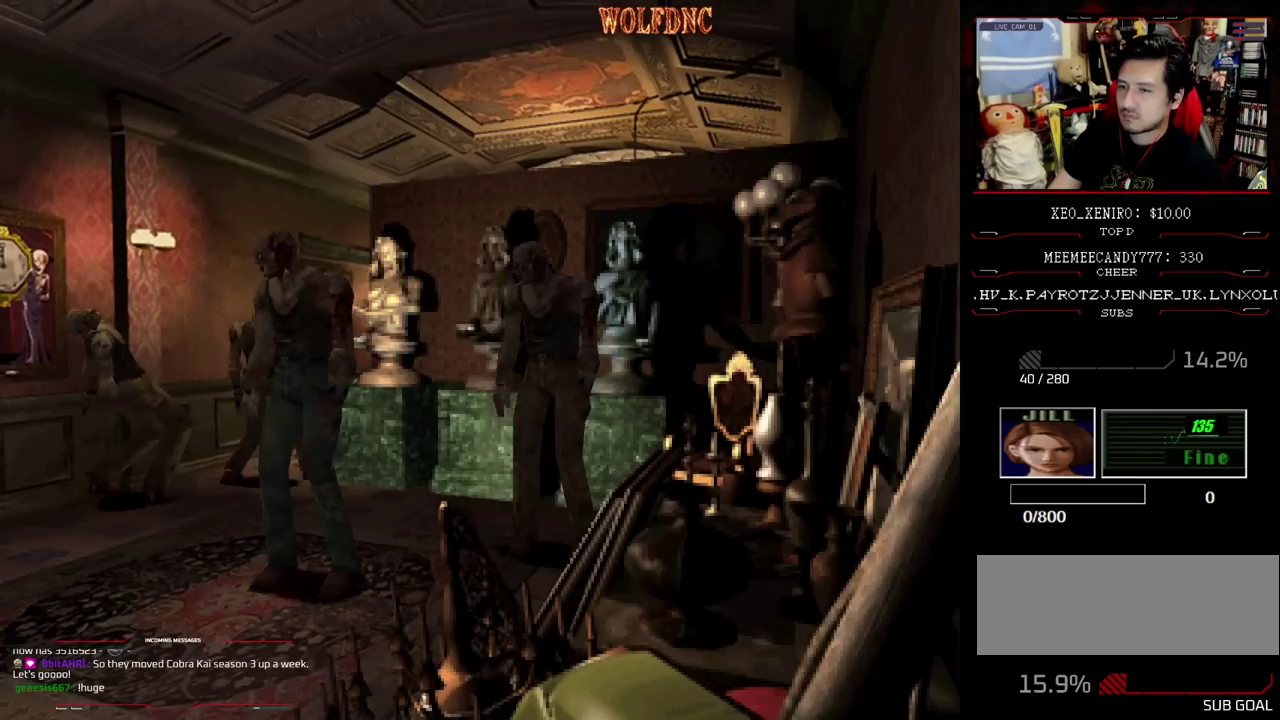
{"buttons": ["DPAD_RIGHT"], "events": [[67, "DPAD_LEFT", "up"], [67, "DPAD_RIGHT", "down"], [100, "CROSS", "up"], [100, "DPAD_UP", "up"], [100, "SQUARE", "up"], [150, "CROSS", "down"], [150, "DPAD_LEFT", "down"], [150, "DPAD_RIGHT", "up"], [150, "DPAD_UP", "down"], [150, "R1", "down"], [150, "SQUARE", "down"], [200, "CROSS", "up"], [200, "DPAD_RIGHT", "down"], [200, "R1", "up"], [200, "SQUARE", "up"], [250, "CROSS", "down"], [250, "R1", "down"], [250, "SQUARE", "down"], [333, "DPAD_LEFT", "up"], [383, "CROSS", "up"], [383, "DPAD_LEFT", "down"], [383, "R1", "up"], [383, "SQUARE", "up"], [433, "CROSS", "down"], [433, "R1", "down"], [433, "SQUARE", "down"], [483, "CROSS", "up"], [483, "DPAD_LEFT", "up"], [483, "DPAD_UP", "up"], [483, "R1", "up"], [483, "SQUARE", "up"]]}
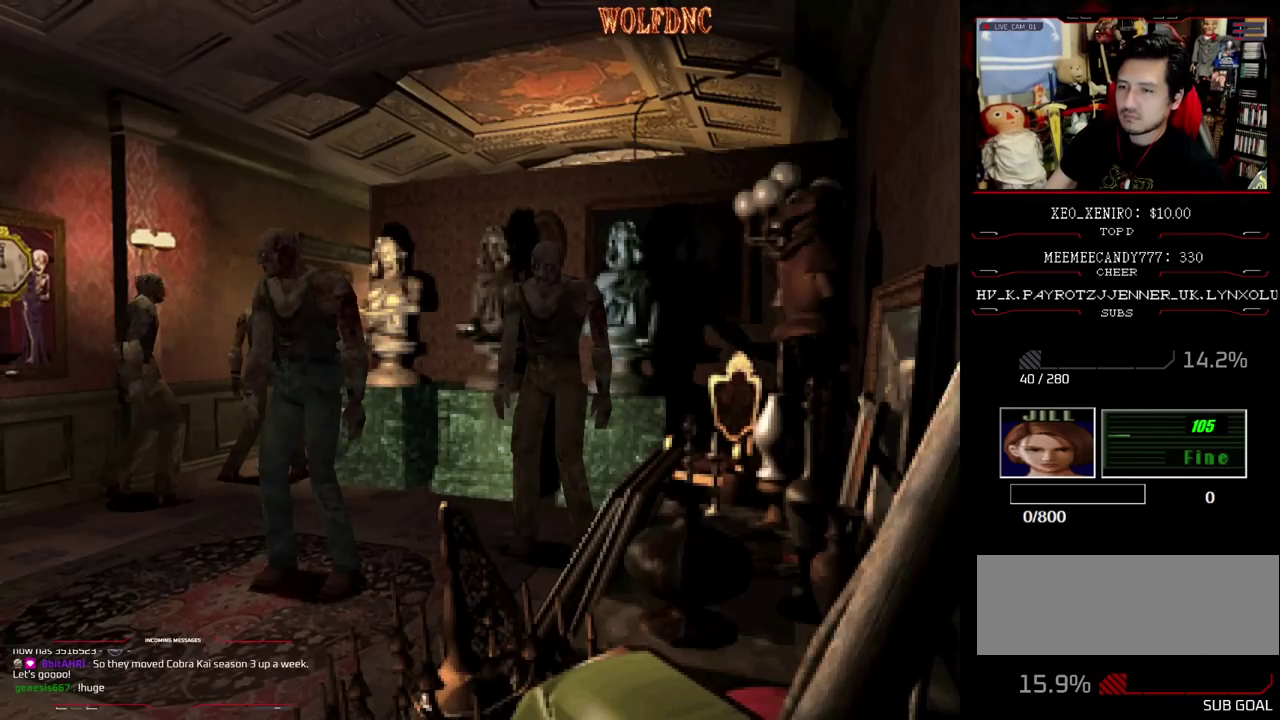
{"buttons": [], "events": [[33, "CROSS", "down"], [33, "DPAD_LEFT", "down"], [33, "DPAD_UP", "down"], [33, "R1", "down"], [33, "SQUARE", "down"], [117, "CROSS", "up"], [117, "DPAD_LEFT", "up"], [117, "DPAD_UP", "up"], [117, "R1", "up"], [117, "SQUARE", "up"], [167, "CROSS", "down"], [167, "DPAD_LEFT", "down"], [167, "DPAD_UP", "down"], [167, "R1", "down"], [167, "SQUARE", "down"], [217, "DPAD_RIGHT", "up"], [217, "DPAD_UP", "up"], [217, "R1", "up"], [267, "R1", "down"], [267, "SQUARE", "up"], [300, "DPAD_RIGHT", "down"], [300, "DPAD_UP", "down"], [350, "CROSS", "up"], [350, "DPAD_RIGHT", "up"], [350, "R1", "up"], [400, "CROSS", "down"], [450, "DPAD_LEFT", "up"], [450, "DPAD_UP", "up"], [500, "CROSS", "up"]]}
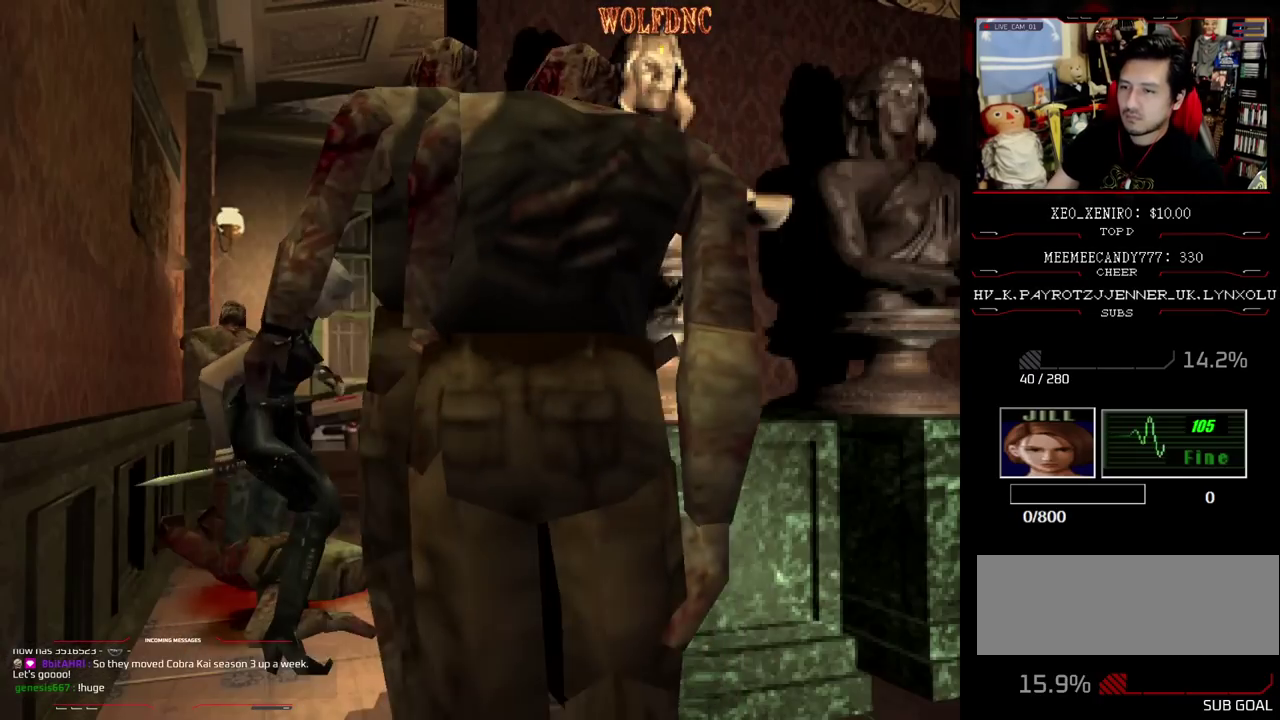
{"buttons": ["SQUARE", "DPAD_UP"], "events": [[50, "CROSS", "down"], [133, "CROSS", "up"], [367, "DPAD_UP", "down"], [417, "SQUARE", "down"]]}